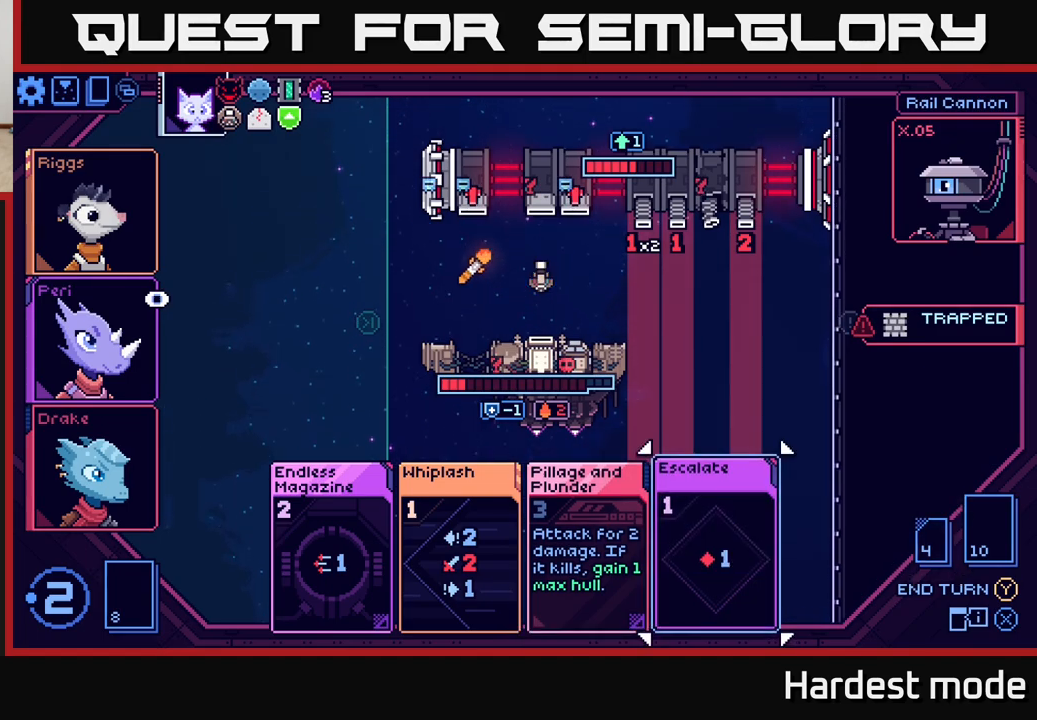
Gameplay with a controller (Xbox layout); each line is a JSON object with the inputs held at the frame after it. "events" lists button and stick changes between this image and that frame as [ms after this image, input, new state], when the widget could be followed in between.
{"buttons": [], "left_stick": "center", "right_stick": "center", "events": [[150, "left_stick", "left"], [267, "left_stick", "center"], [350, "left_stick", "right"], [500, "left_stick", "center"]]}
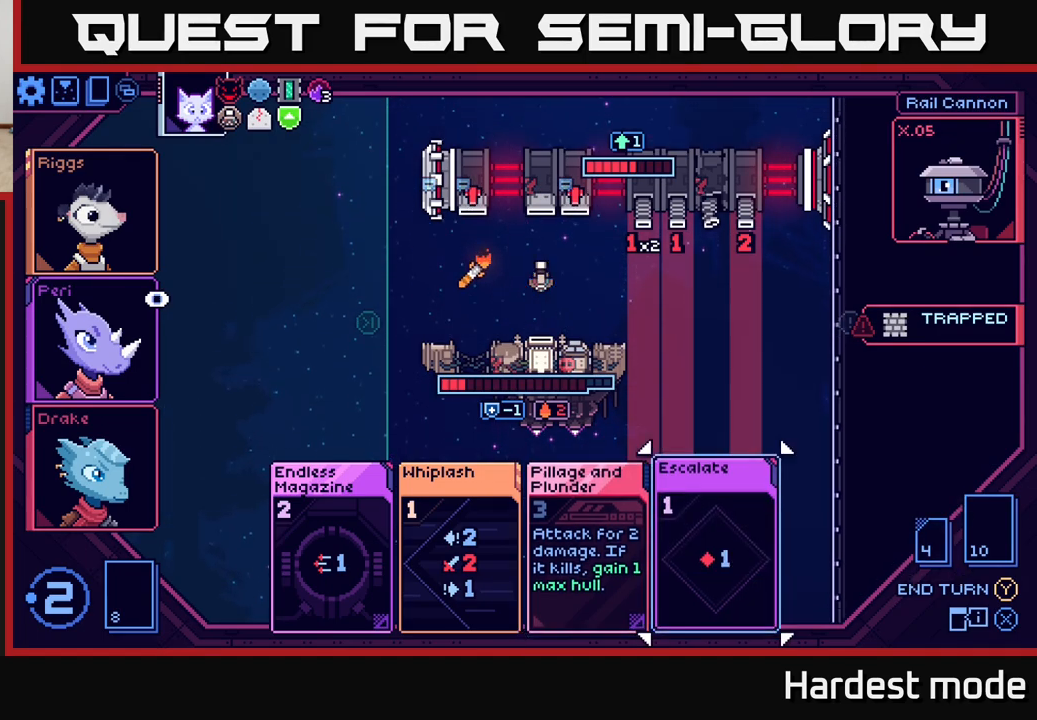
{"buttons": [], "left_stick": "center", "right_stick": "center", "events": [[117, "A", "down"], [183, "A", "up"]]}
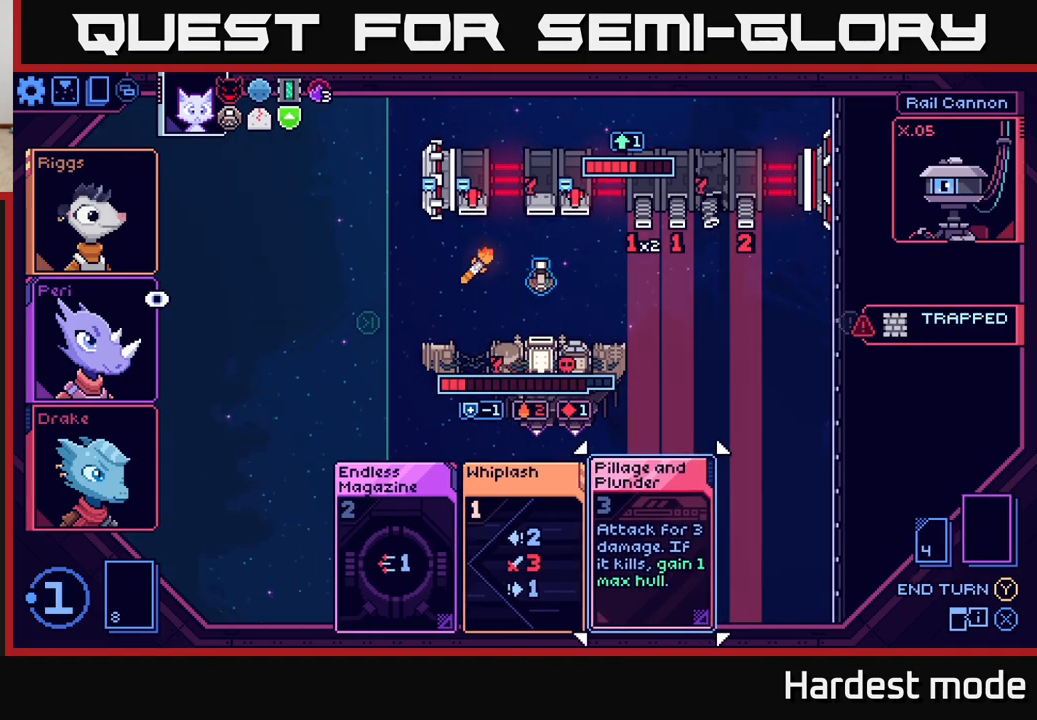
{"buttons": [], "left_stick": "center", "right_stick": "center", "events": [[183, "left_stick", "left"], [333, "left_stick", "center"]]}
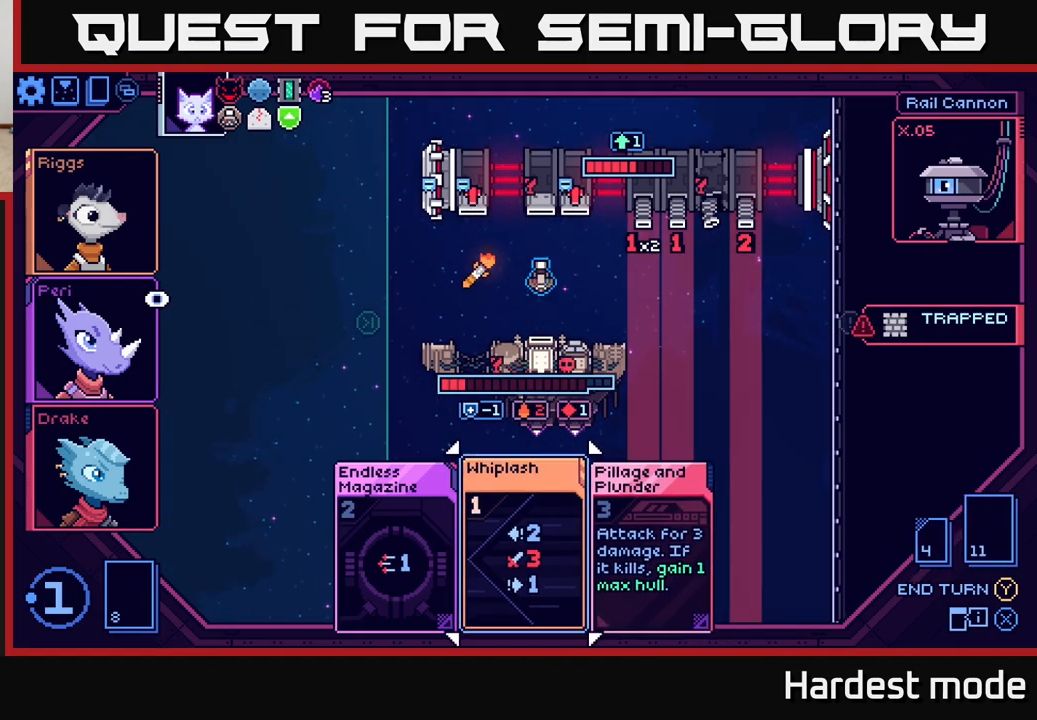
{"buttons": [], "left_stick": "center", "right_stick": "center", "events": [[317, "A", "down"], [383, "A", "up"]]}
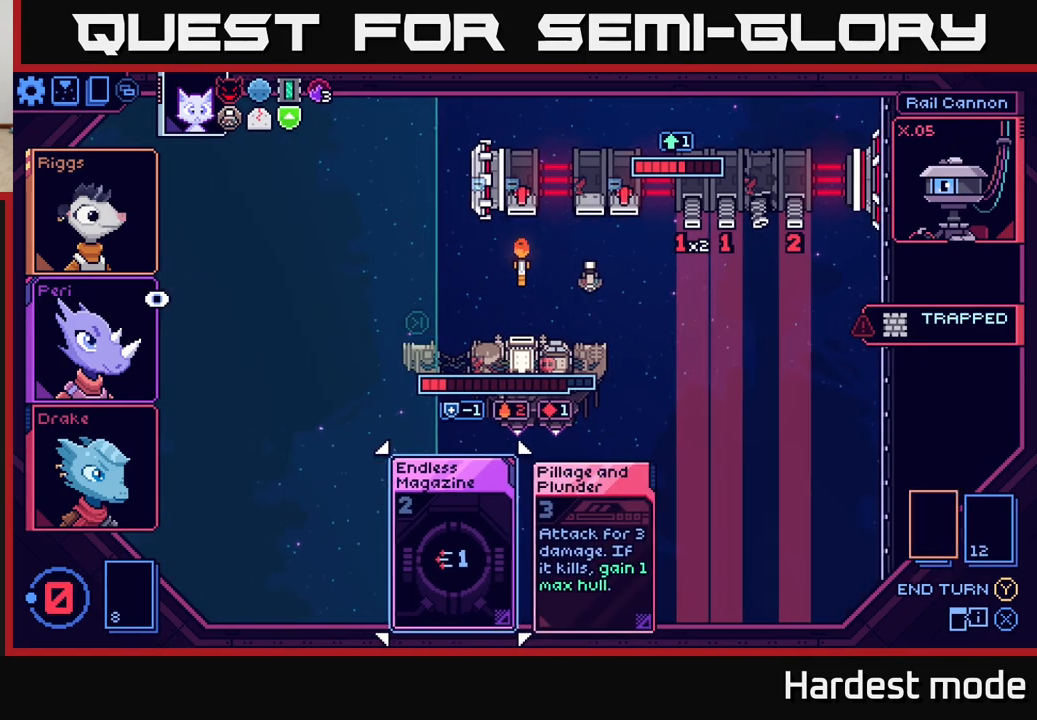
{"buttons": [], "left_stick": "center", "right_stick": "center", "events": []}
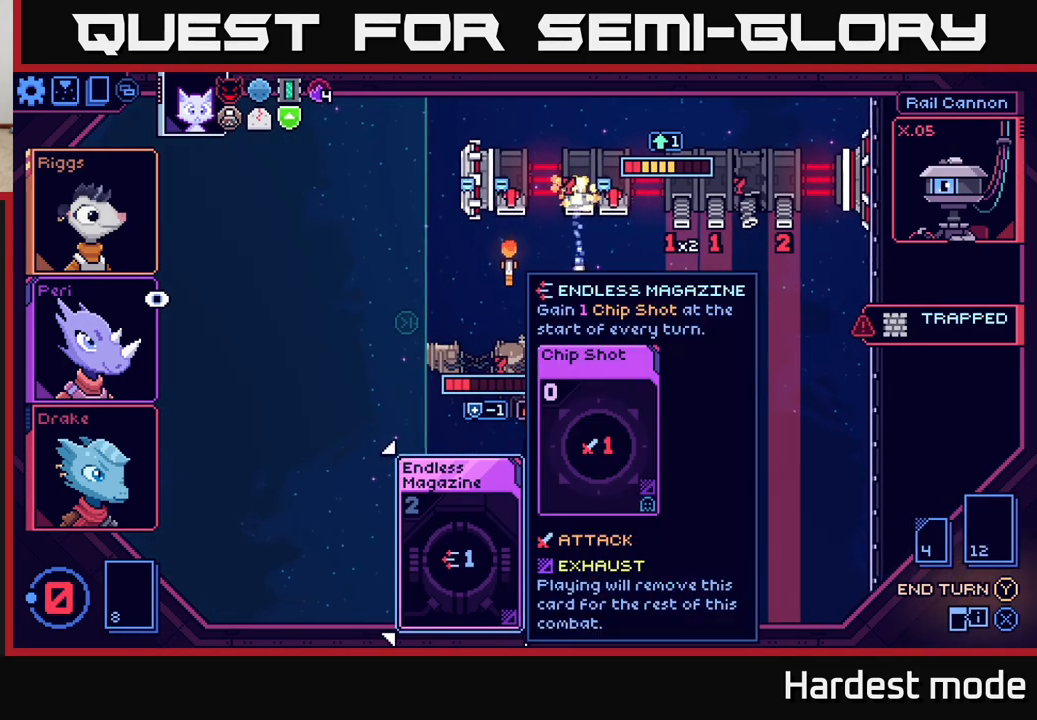
{"buttons": [], "left_stick": "center", "right_stick": "center", "events": []}
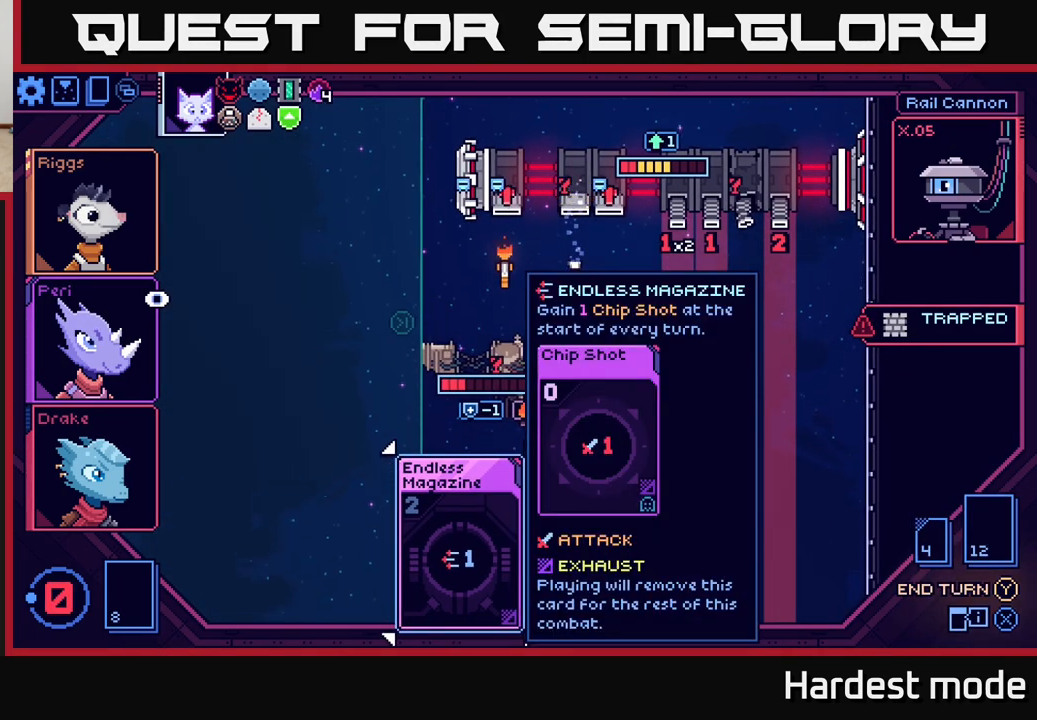
{"buttons": [], "left_stick": "center", "right_stick": "center", "events": [[267, "left_stick", "right"], [433, "left_stick", "center"]]}
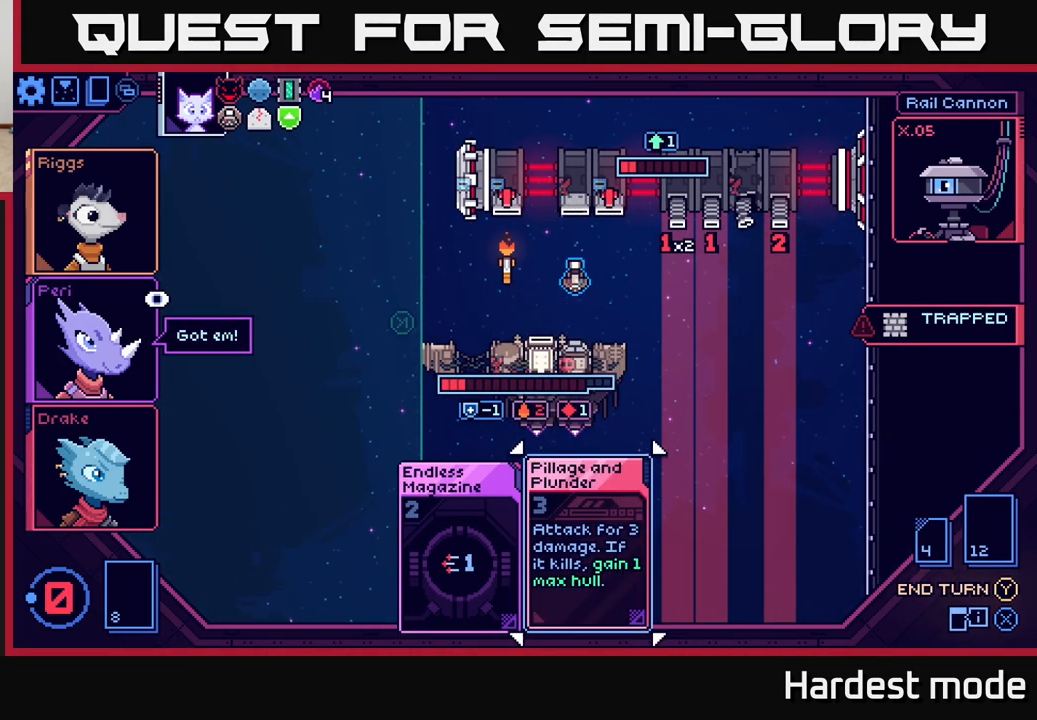
{"buttons": [], "left_stick": "center", "right_stick": "center", "events": []}
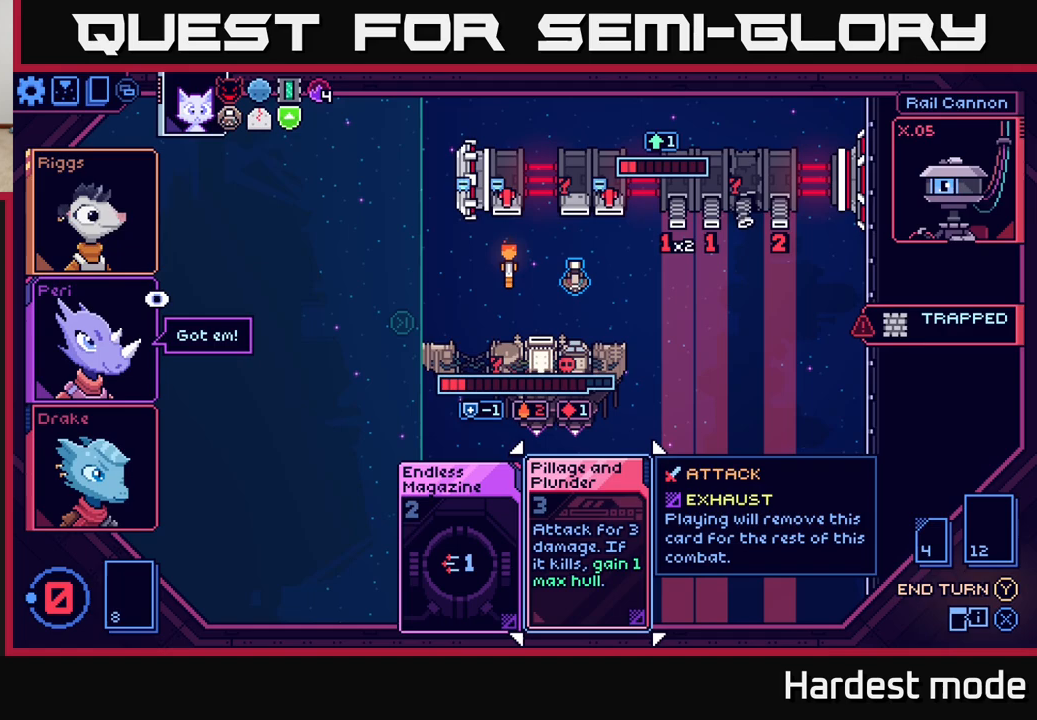
{"buttons": [], "left_stick": "center", "right_stick": "center", "events": []}
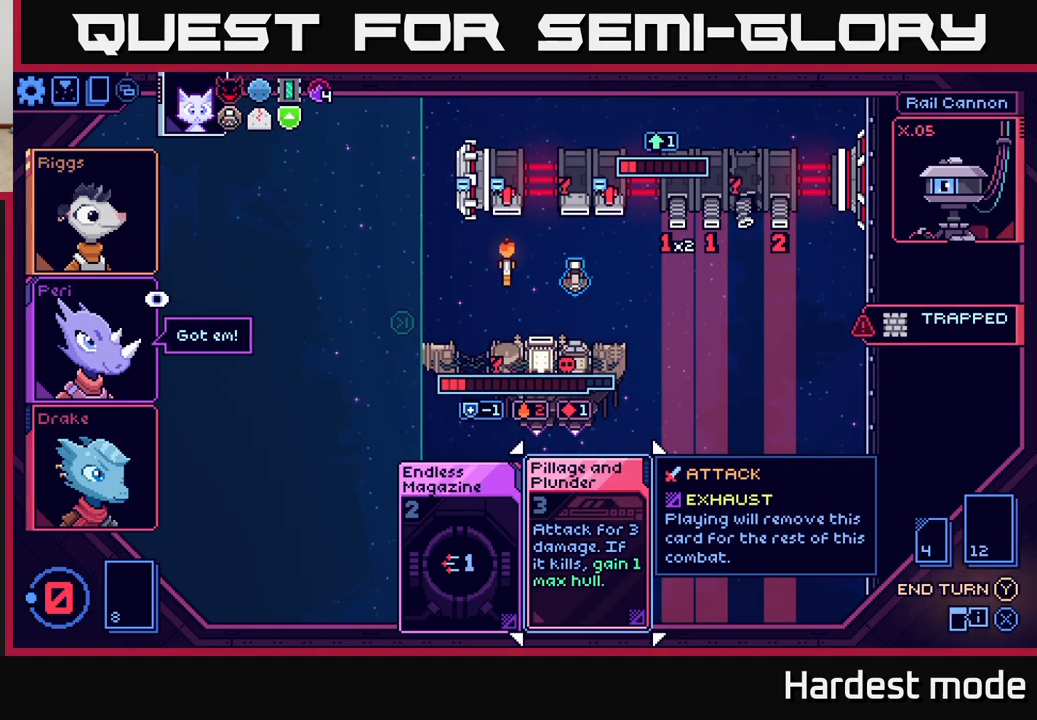
{"buttons": [], "left_stick": "center", "right_stick": "center", "events": []}
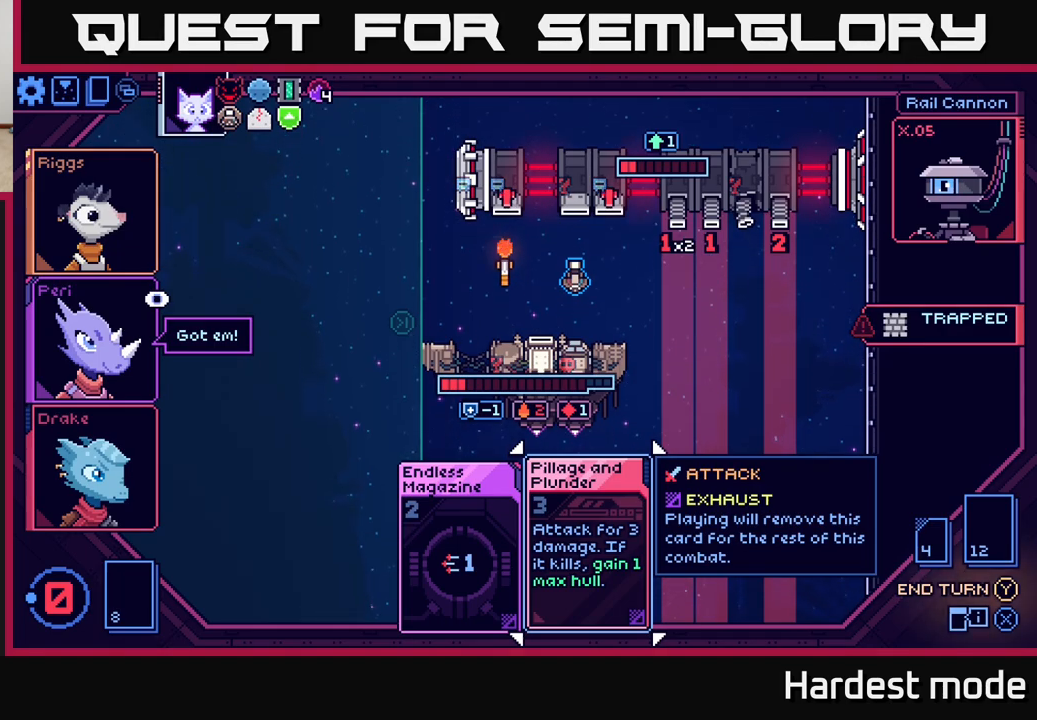
{"buttons": [], "left_stick": "center", "right_stick": "center", "events": []}
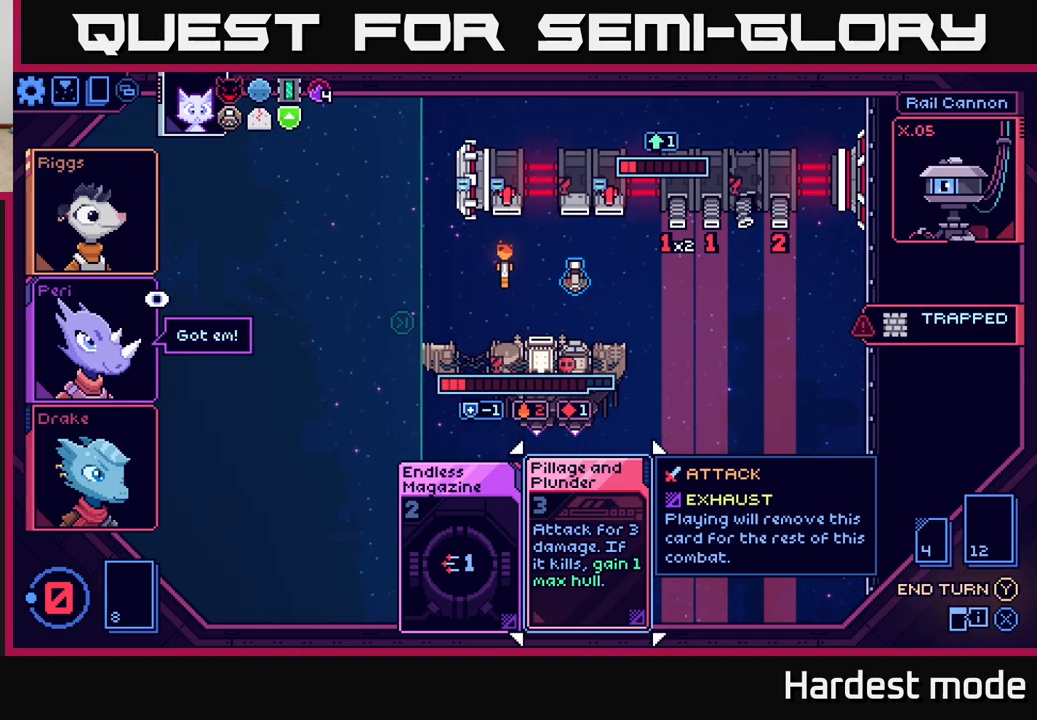
{"buttons": [], "left_stick": "center", "right_stick": "center", "events": []}
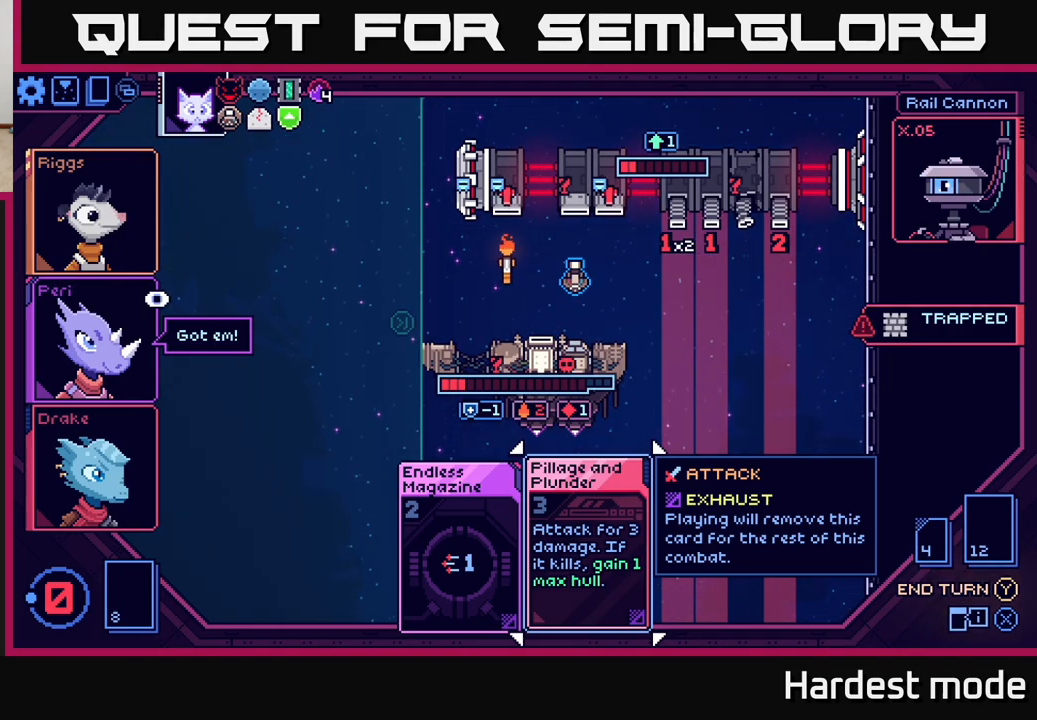
{"buttons": [], "left_stick": "center", "right_stick": "center", "events": []}
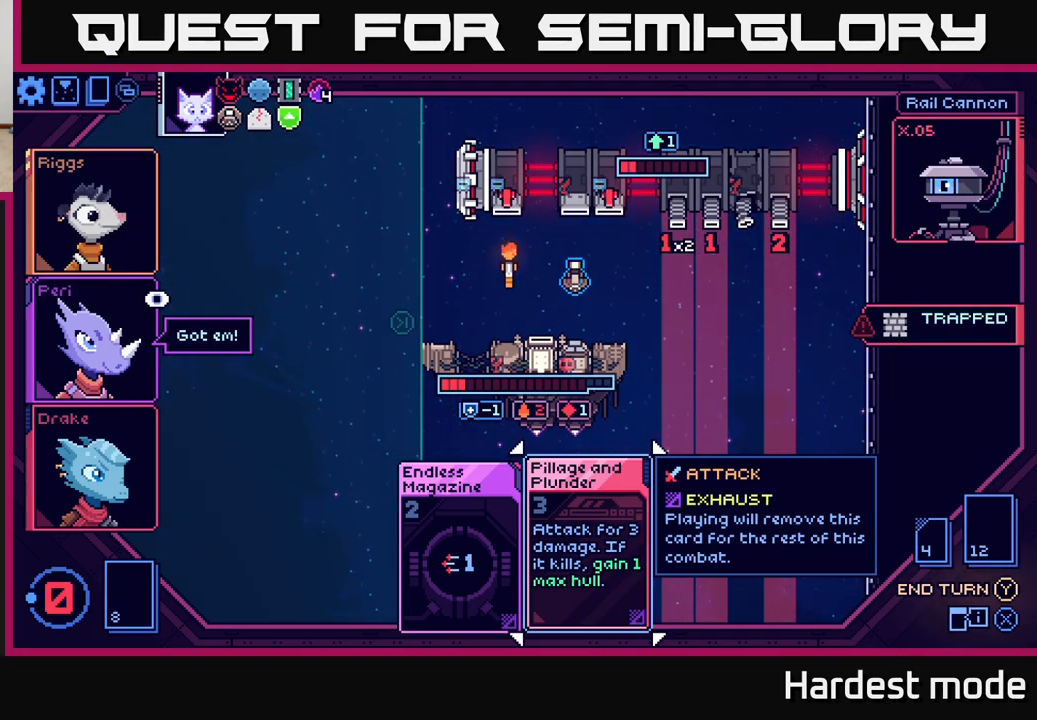
{"buttons": [], "left_stick": "center", "right_stick": "center", "events": []}
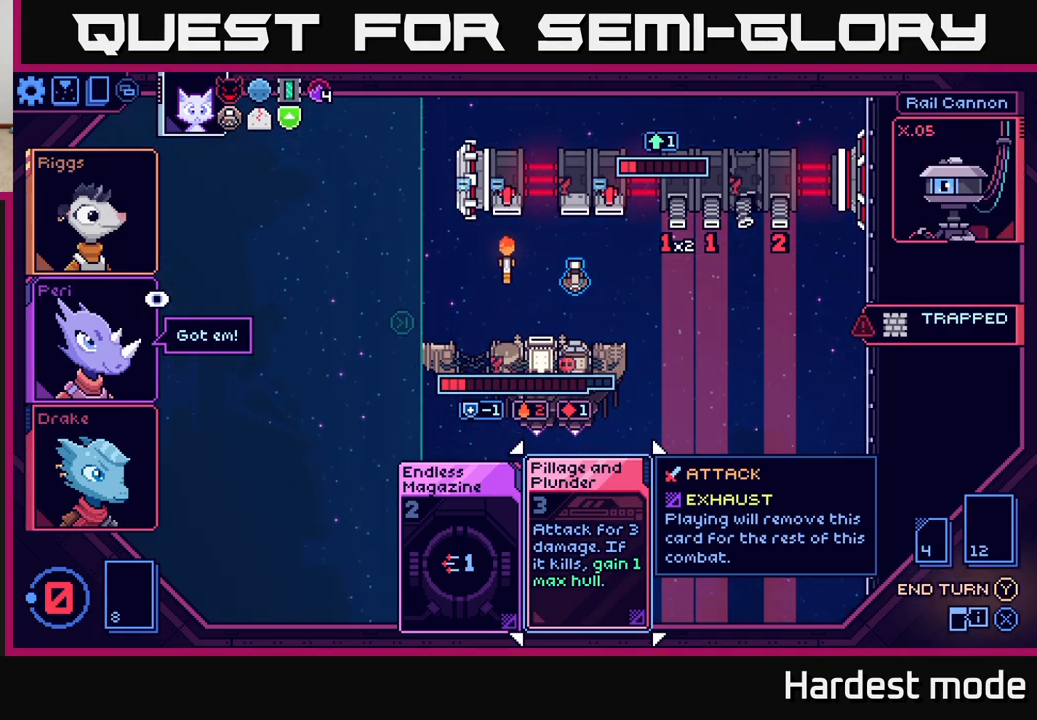
{"buttons": [], "left_stick": "center", "right_stick": "center", "events": []}
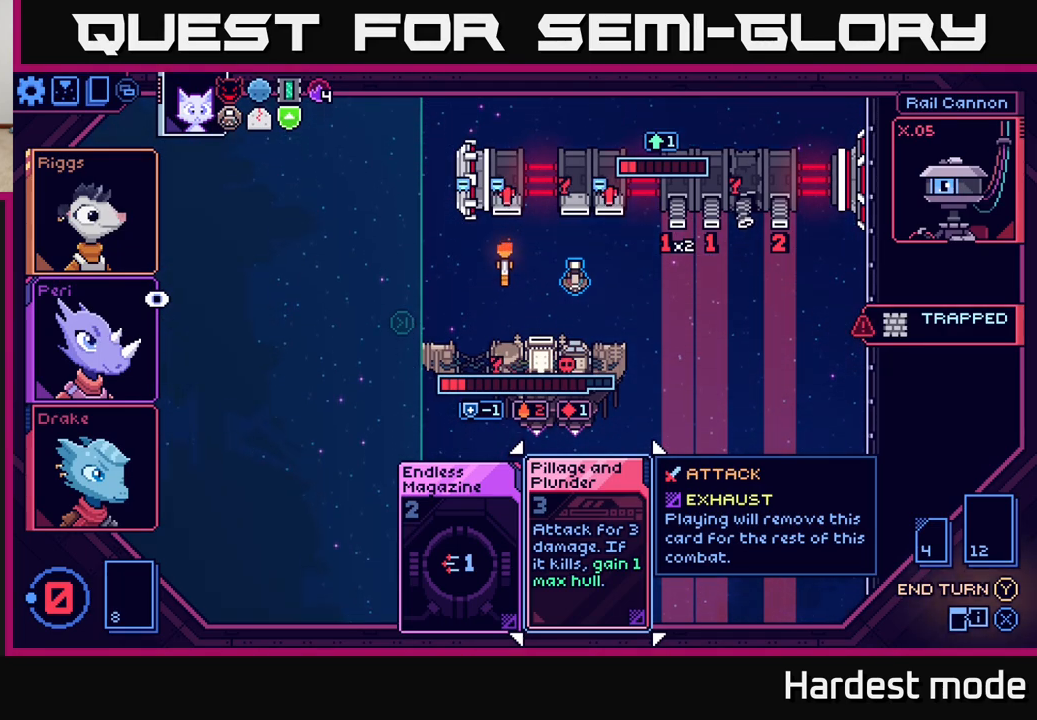
{"buttons": [], "left_stick": "center", "right_stick": "center", "events": []}
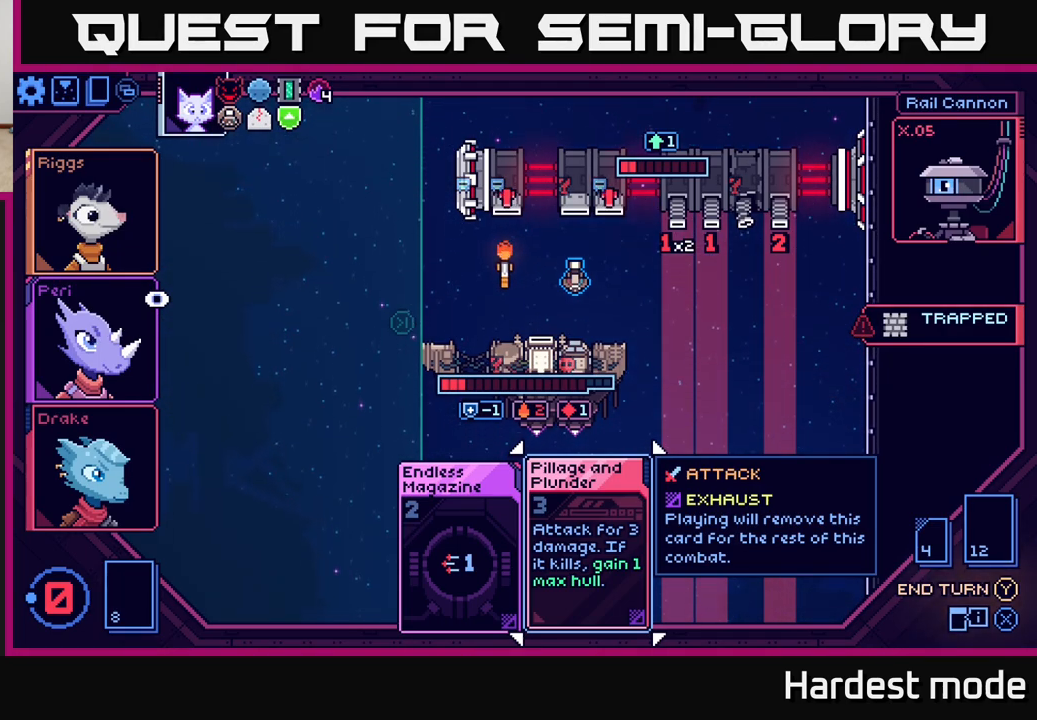
{"buttons": [], "left_stick": "center", "right_stick": "center", "events": [[17, "left_stick", "right"], [200, "left_stick", "center"]]}
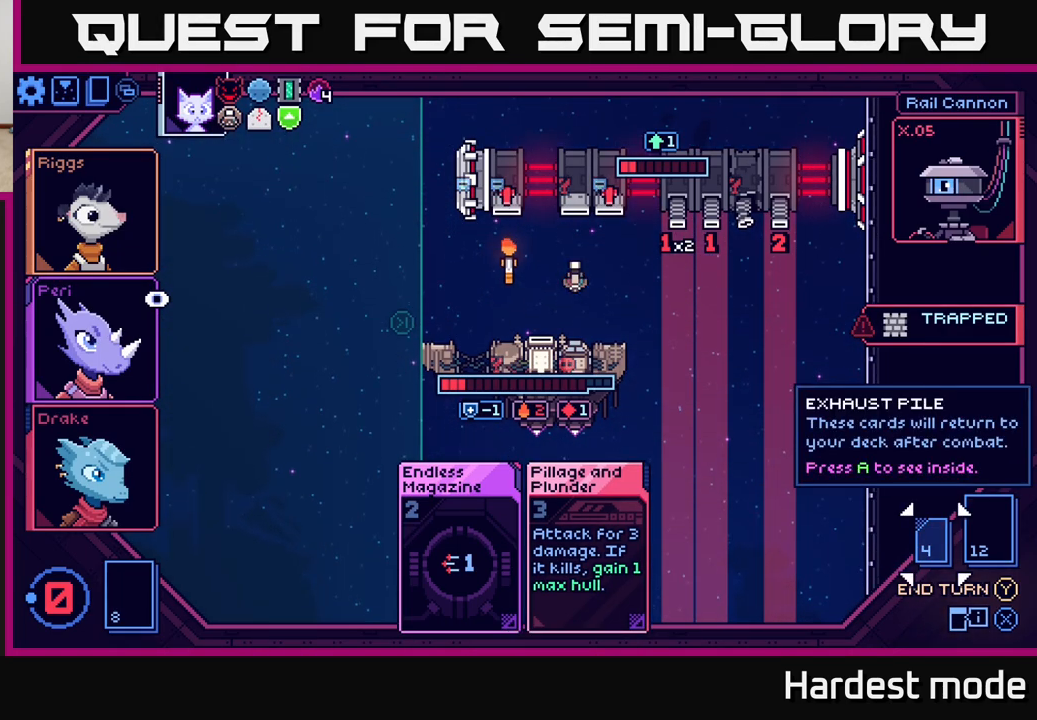
{"buttons": [], "left_stick": "center", "right_stick": "center", "events": [[67, "left_stick", "left"], [233, "left_stick", "center"]]}